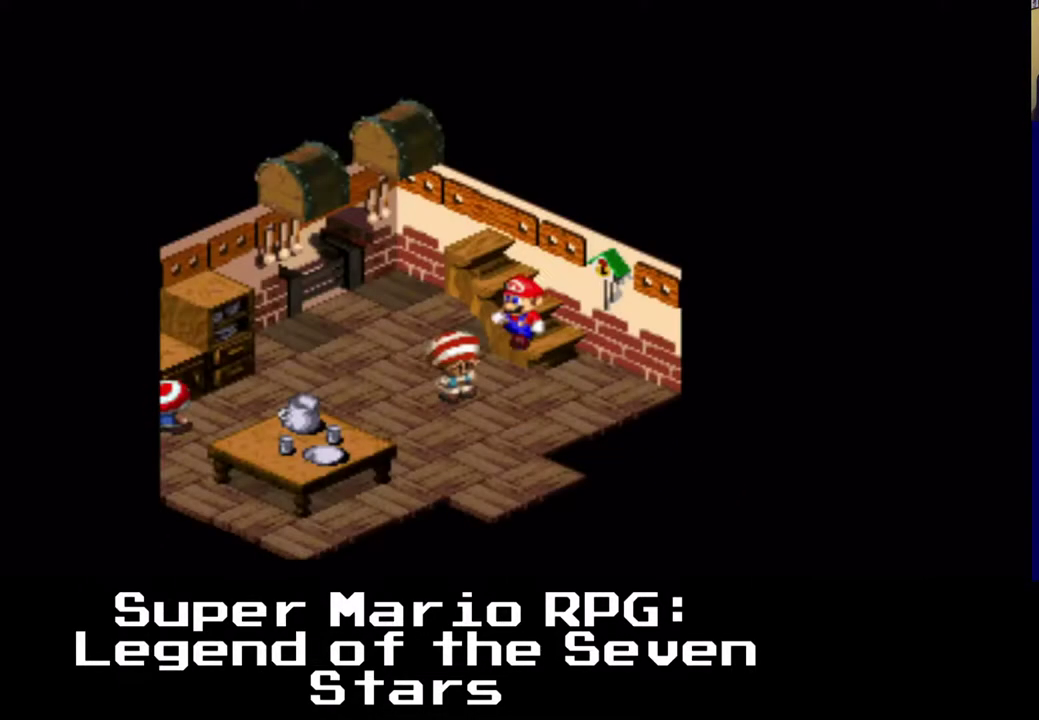
Gameplay with a controller (Xbox layout); each line is a JSON object with the inputs held at the frame after it (dt_ms = milliseconds from this image to that frame). "events" lists button and stick changes between this image and that frame as [ms after this image, input, new state], when the widget could be followed in between. Not read: right_stick.
{"dt_ms": 500, "buttons": ["X", "DPAD_DOWN"], "left_stick": "center", "events": [[300, "DPAD_LEFT", "up"]]}
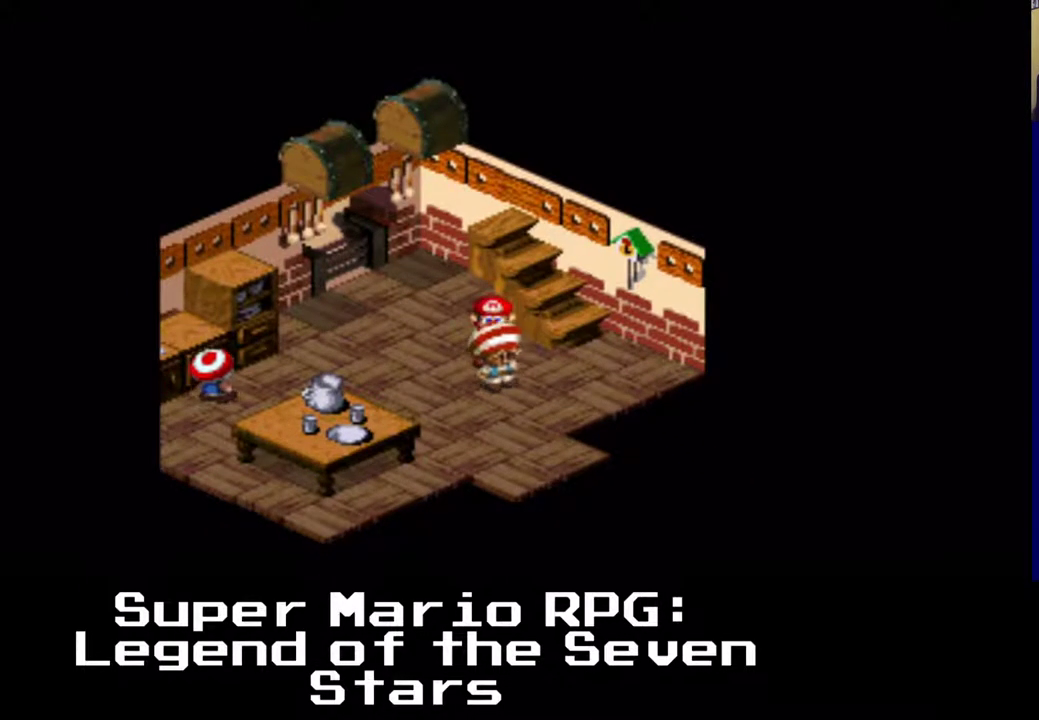
{"dt_ms": 500, "buttons": ["X", "DPAD_DOWN", "DPAD_RIGHT"], "left_stick": "center", "events": [[50, "DPAD_LEFT", "down"], [83, "A", "down"], [233, "DPAD_LEFT", "up"], [383, "DPAD_RIGHT", "down"], [450, "A", "up"]]}
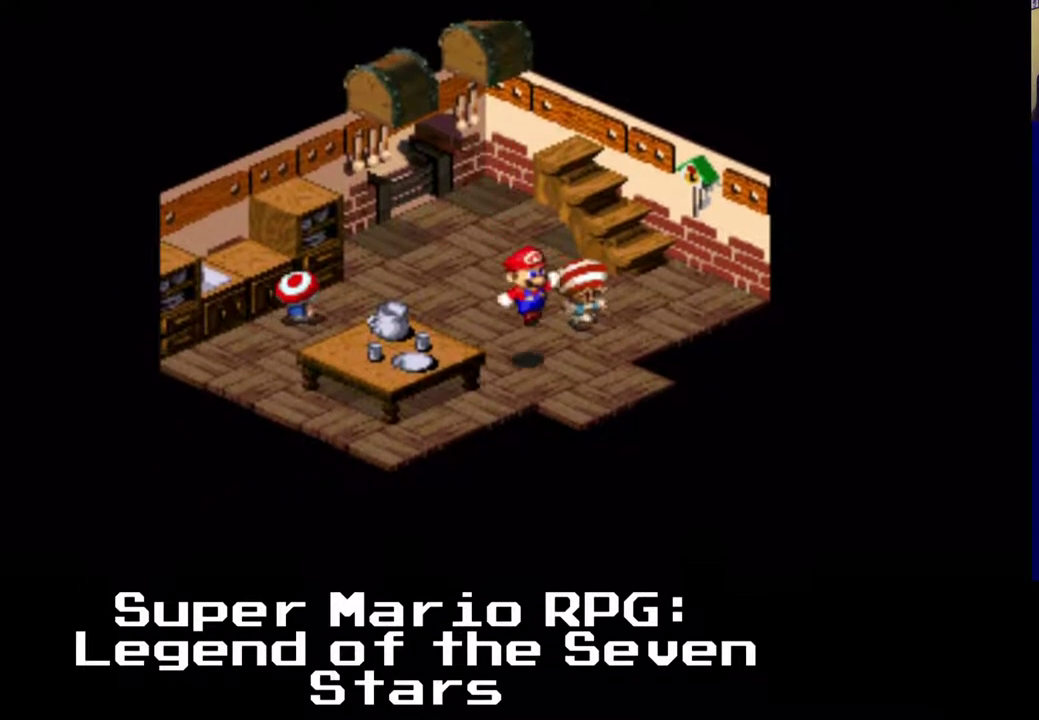
{"dt_ms": 1000, "buttons": ["A", "X", "DPAD_DOWN"], "left_stick": "center"}
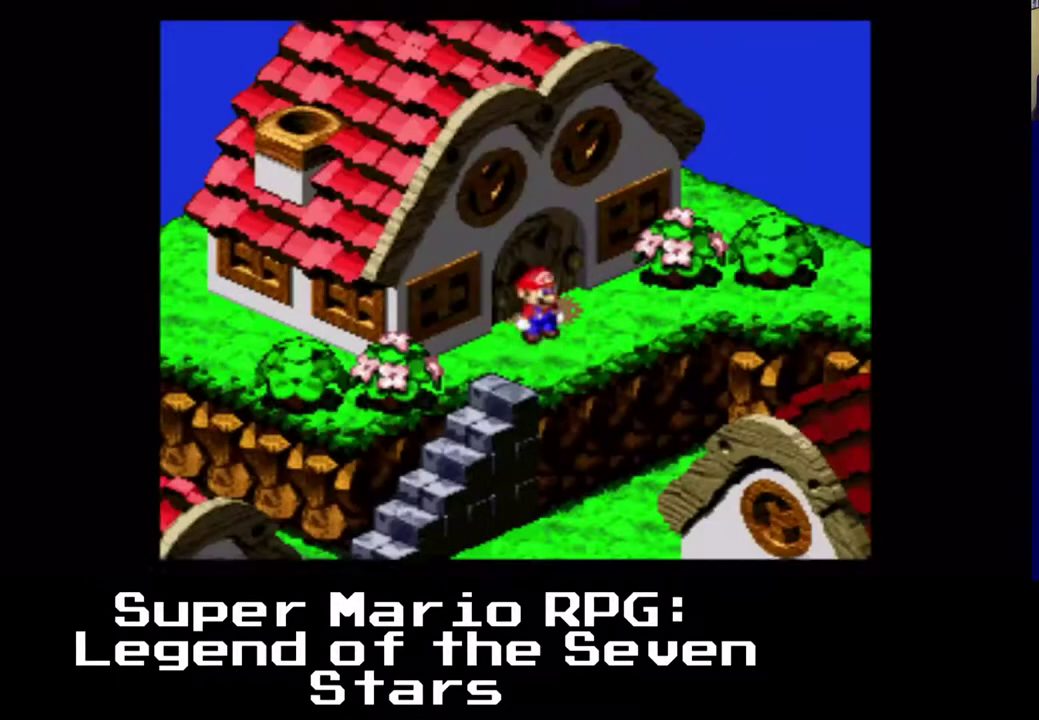
{"dt_ms": 500, "buttons": ["A", "X", "DPAD_DOWN", "DPAD_LEFT"], "left_stick": "center", "events": [[33, "A", "up"], [200, "A", "down"], [483, "DPAD_LEFT", "down"]]}
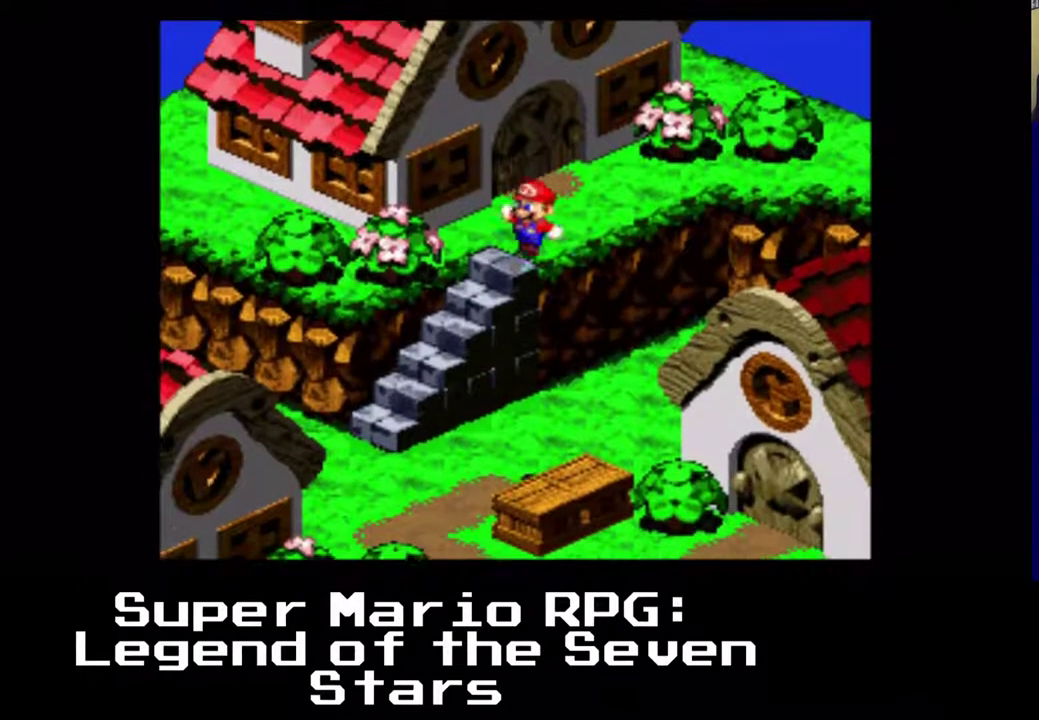
{"dt_ms": 500, "buttons": ["A", "X", "DPAD_DOWN"], "left_stick": "center", "events": [[67, "DPAD_DOWN", "up"], [167, "A", "up"], [250, "DPAD_DOWN", "down"], [333, "A", "down"], [333, "DPAD_LEFT", "up"]]}
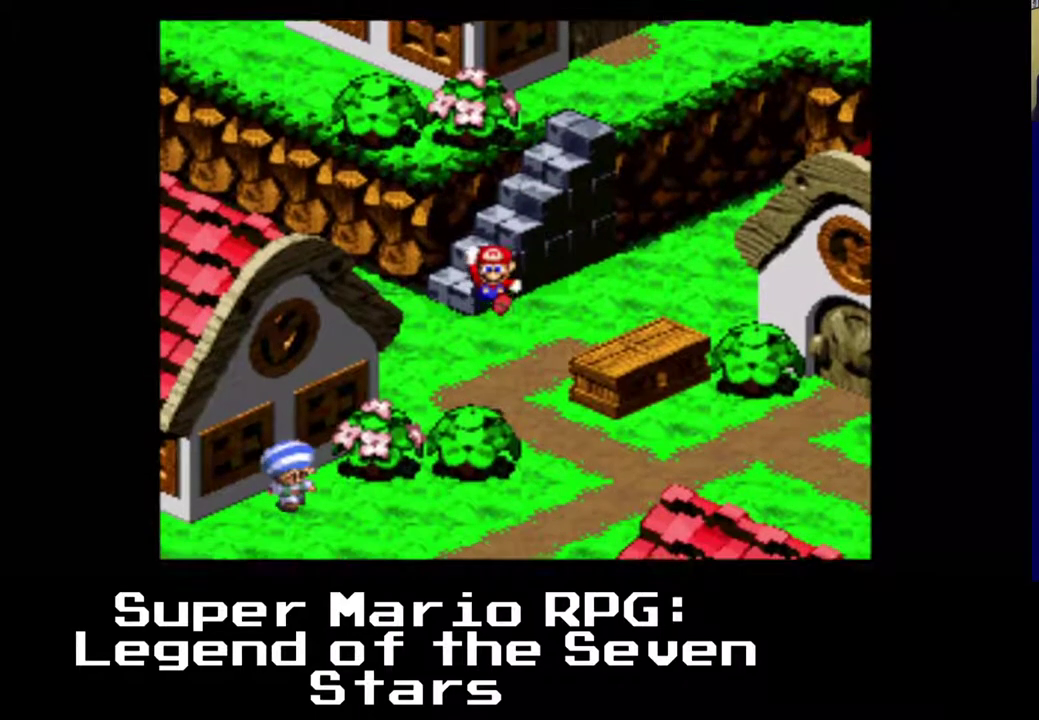
{"dt_ms": 500, "buttons": ["A", "X", "DPAD_LEFT"], "left_stick": "center", "events": [[167, "A", "up"], [317, "DPAD_LEFT", "down"], [350, "A", "down"], [417, "DPAD_DOWN", "up"]]}
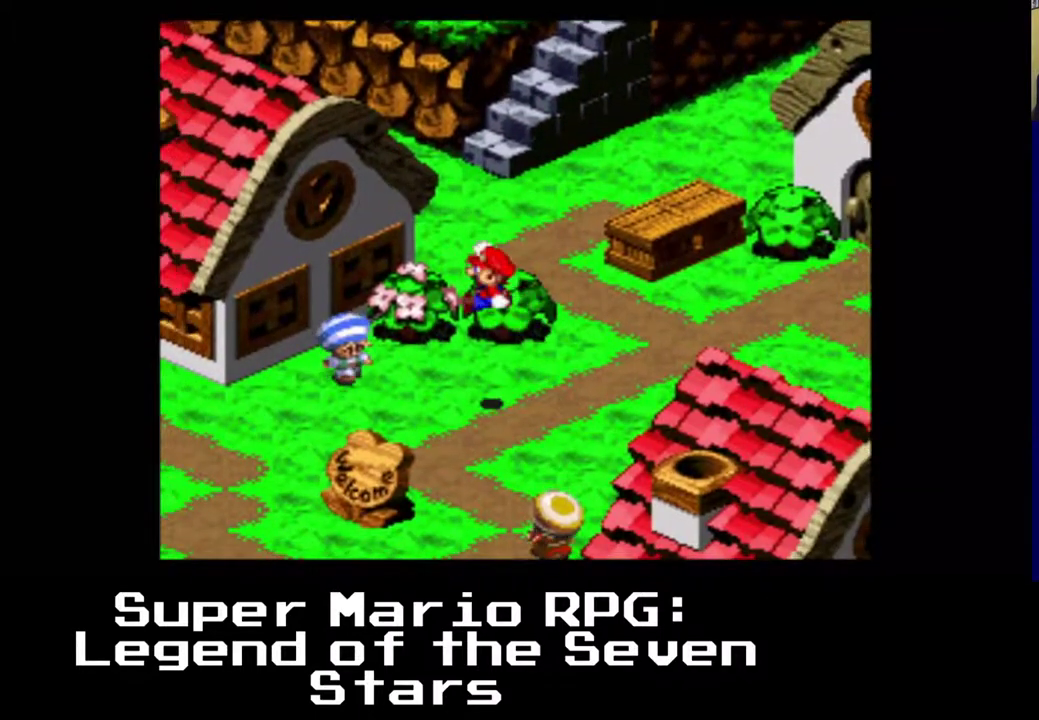
{"dt_ms": 500, "buttons": ["A", "X", "DPAD_DOWN", "DPAD_LEFT"], "left_stick": "center", "events": [[67, "DPAD_DOWN", "down"], [83, "A", "up"], [133, "DPAD_LEFT", "up"], [383, "A", "down"], [450, "DPAD_LEFT", "down"]]}
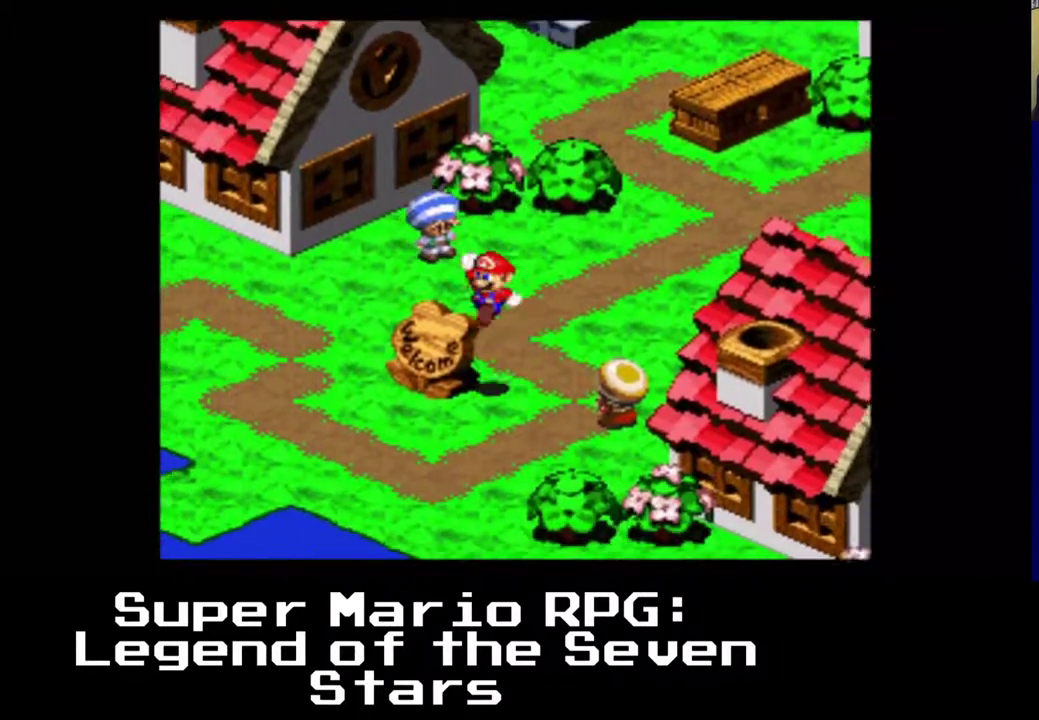
{"dt_ms": 500, "buttons": ["A", "X", "DPAD_LEFT"], "left_stick": "center", "events": [[183, "A", "up"], [233, "DPAD_DOWN", "up"], [283, "DPAD_DOWN", "down"], [417, "A", "down"], [500, "DPAD_DOWN", "up"]]}
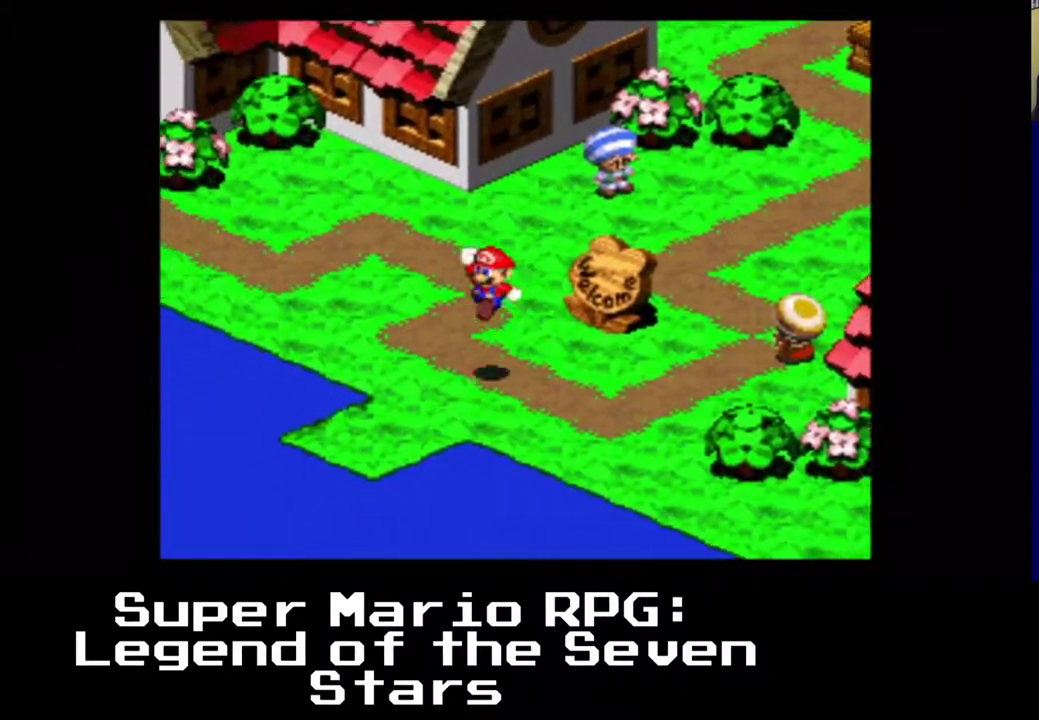
{"dt_ms": 500, "buttons": ["X"], "left_stick": "center", "events": [[117, "A", "up"], [217, "DPAD_DOWN", "down"], [417, "DPAD_DOWN", "up"], [417, "DPAD_LEFT", "up"]]}
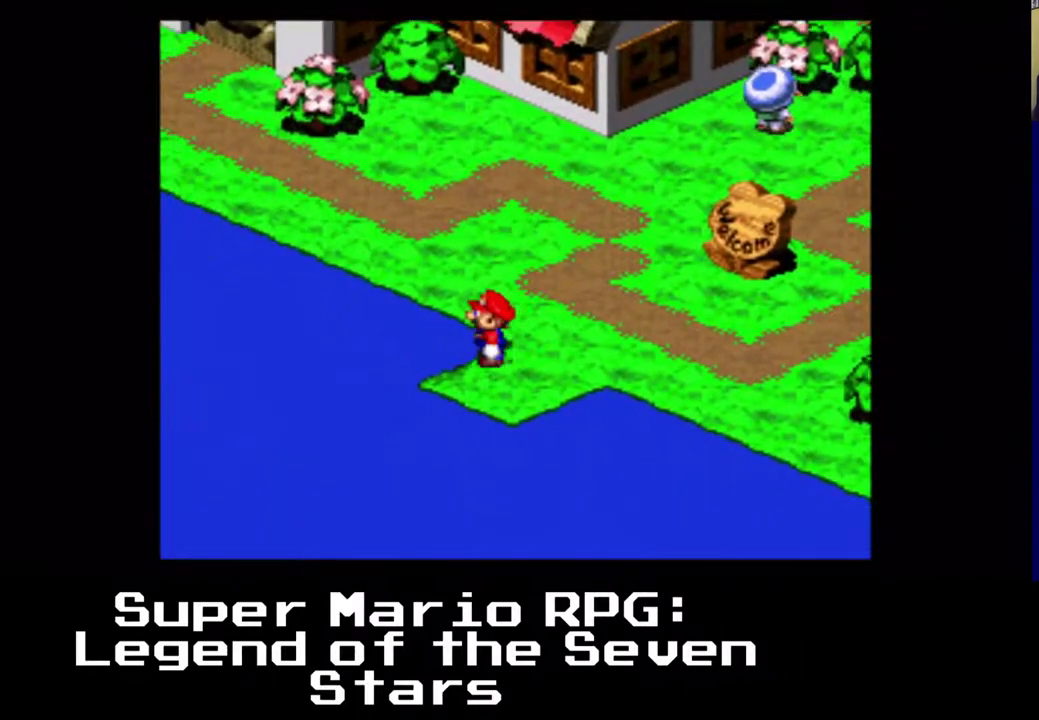
{"dt_ms": 500, "buttons": ["X", "DPAD_DOWN"], "left_stick": "center", "events": [[450, "DPAD_DOWN", "down"]]}
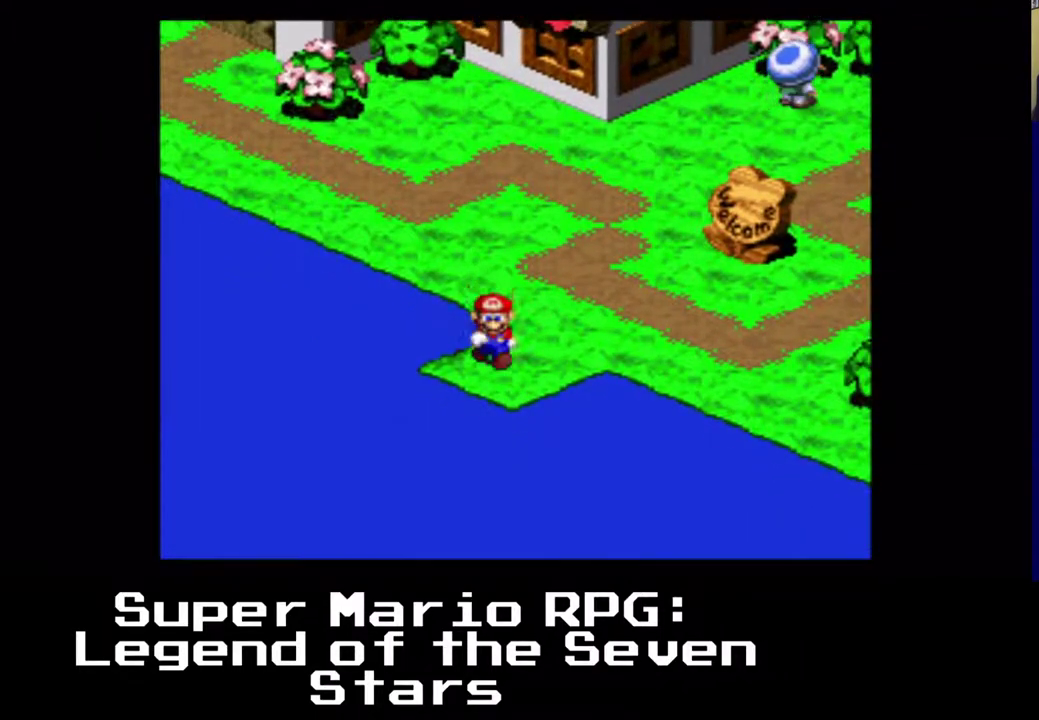
{"dt_ms": 500, "buttons": ["X"], "left_stick": "center", "events": [[67, "DPAD_LEFT", "down"], [233, "DPAD_DOWN", "up"], [400, "DPAD_LEFT", "up"]]}
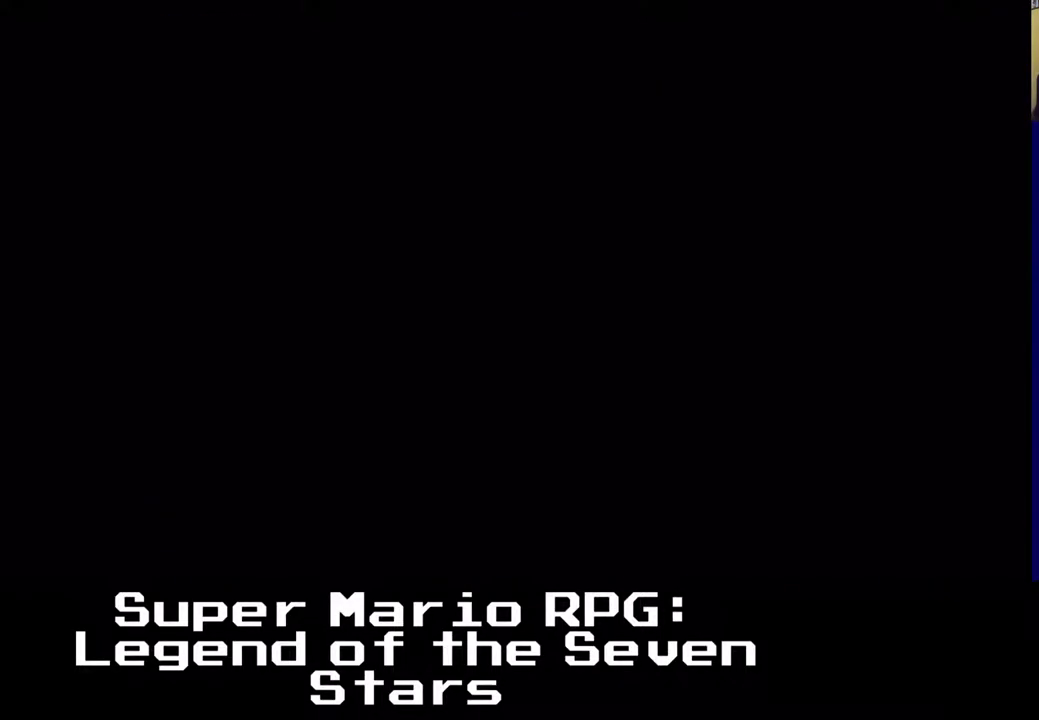
{"dt_ms": 500, "buttons": [], "left_stick": "center", "events": [[450, "X", "up"]]}
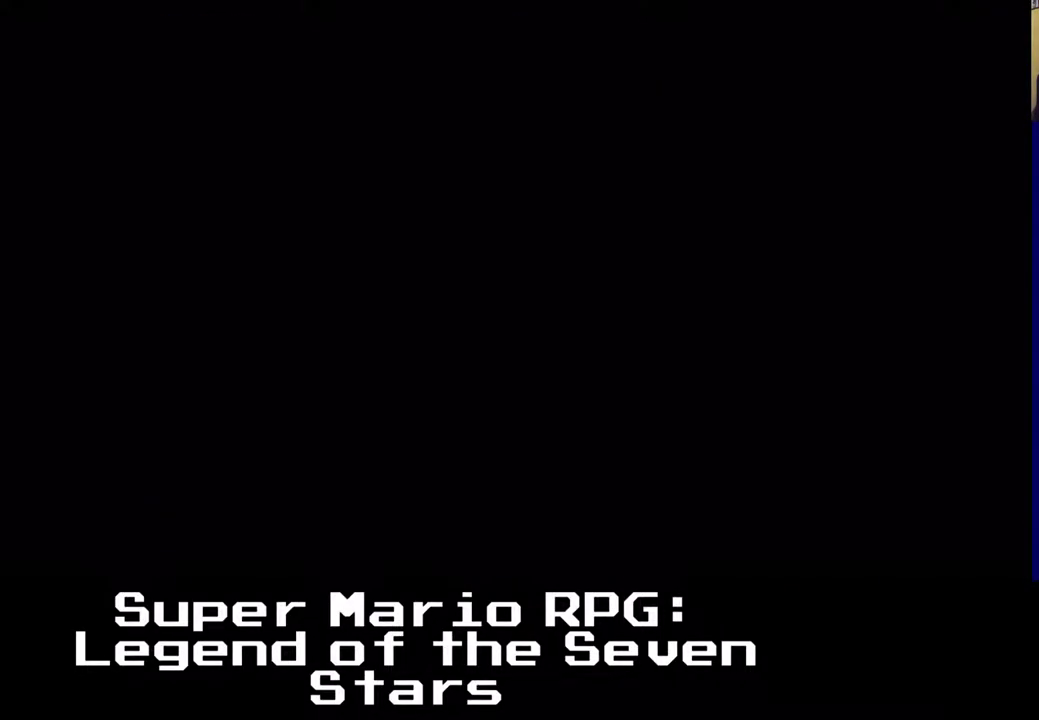
{"dt_ms": 500, "buttons": [], "left_stick": "center", "events": []}
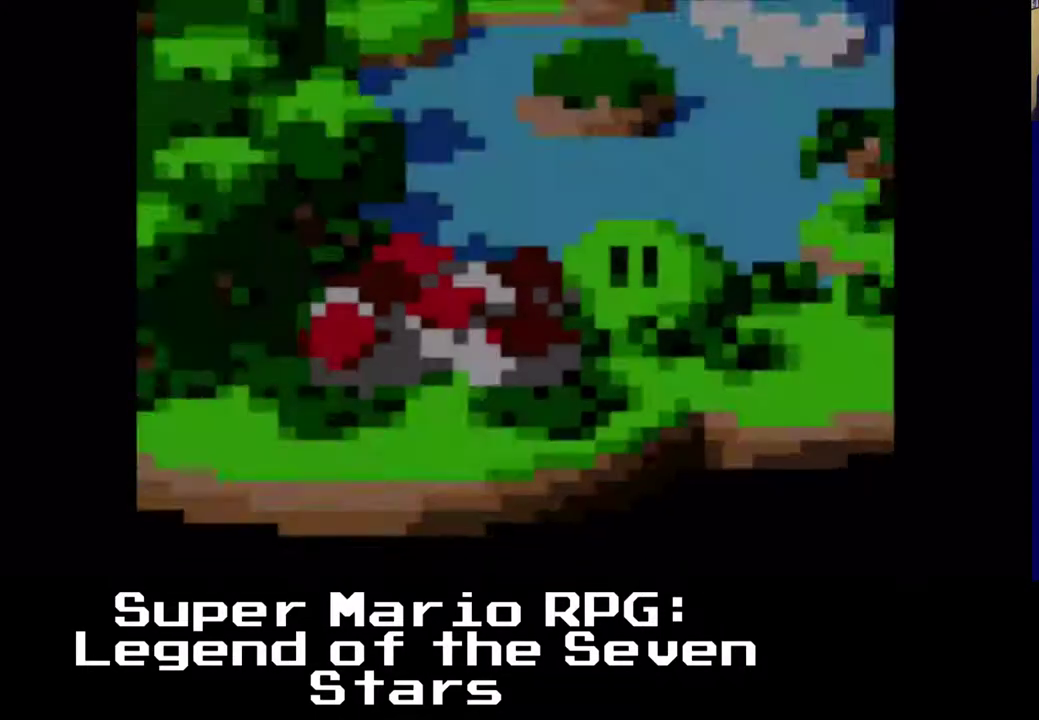
{"dt_ms": 500, "buttons": [], "left_stick": "center", "events": []}
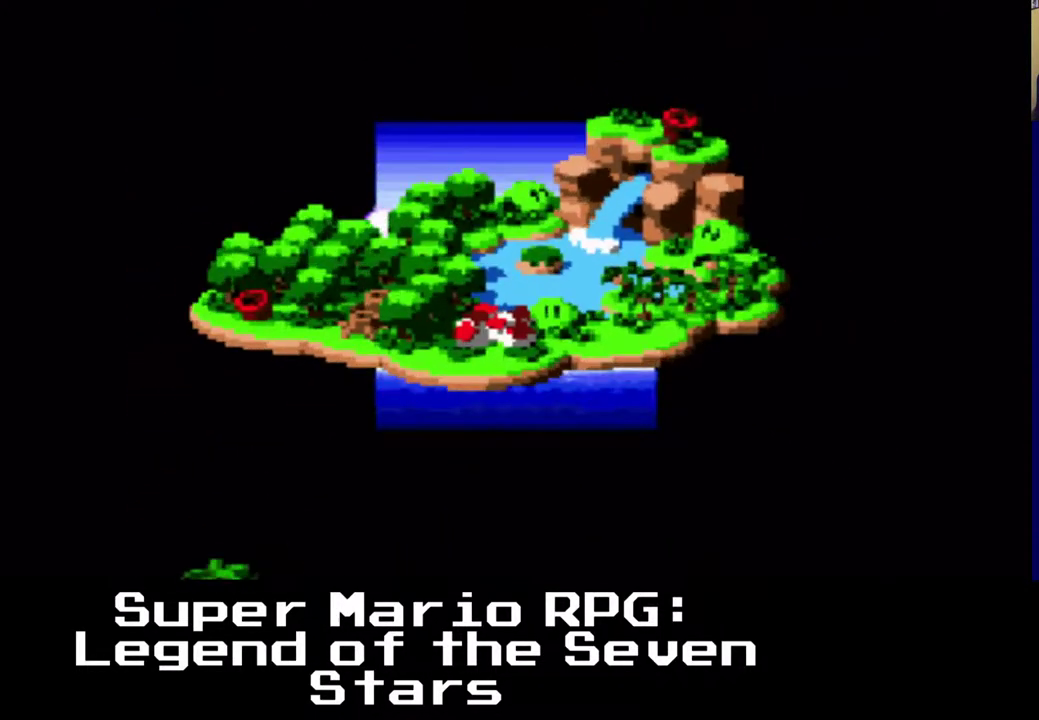
{"dt_ms": 500, "buttons": [], "left_stick": "center", "events": []}
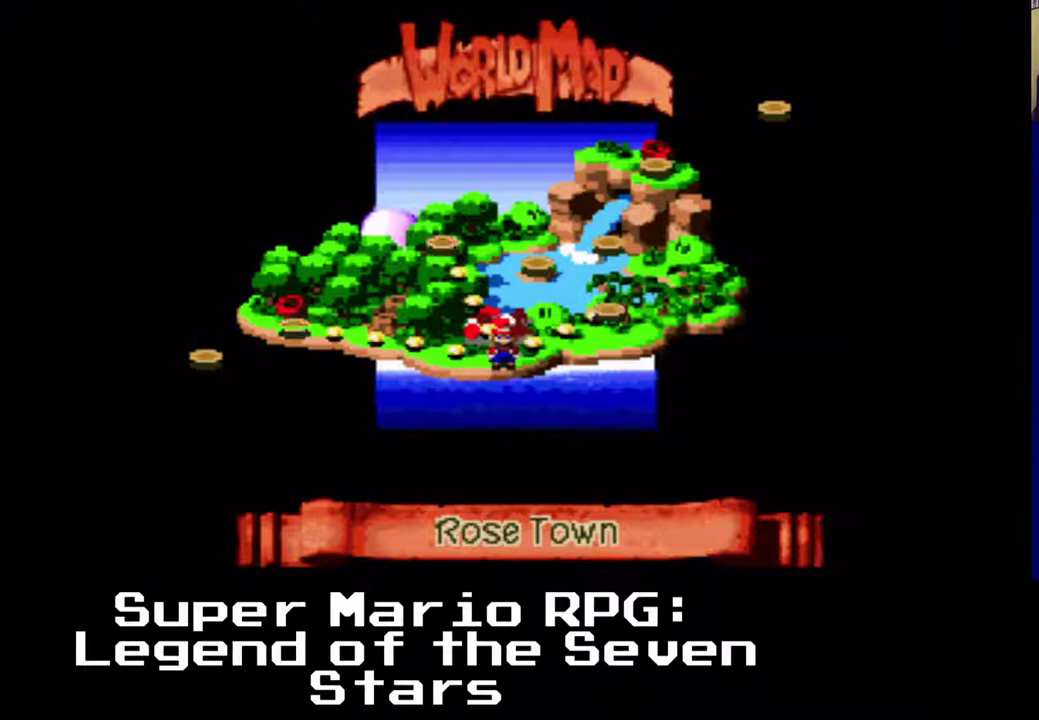
{"dt_ms": 500, "buttons": [], "left_stick": "center", "events": []}
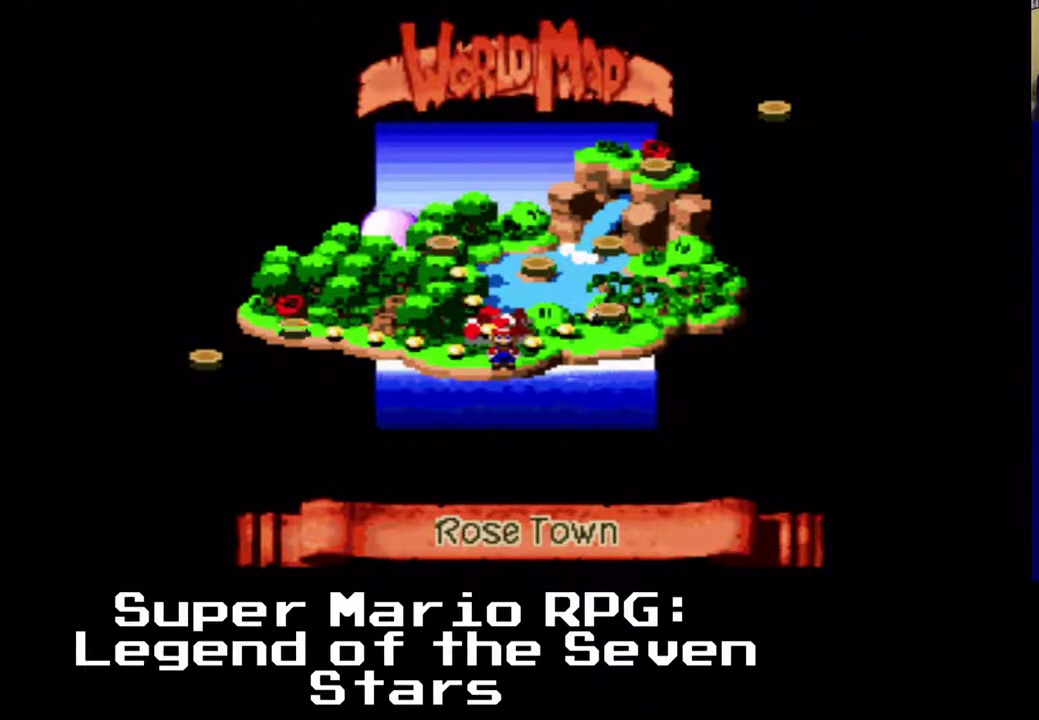
{"dt_ms": 500, "buttons": ["DPAD_DOWN", "DPAD_LEFT"], "left_stick": "center", "events": [[250, "DPAD_DOWN", "down"], [283, "DPAD_LEFT", "down"]]}
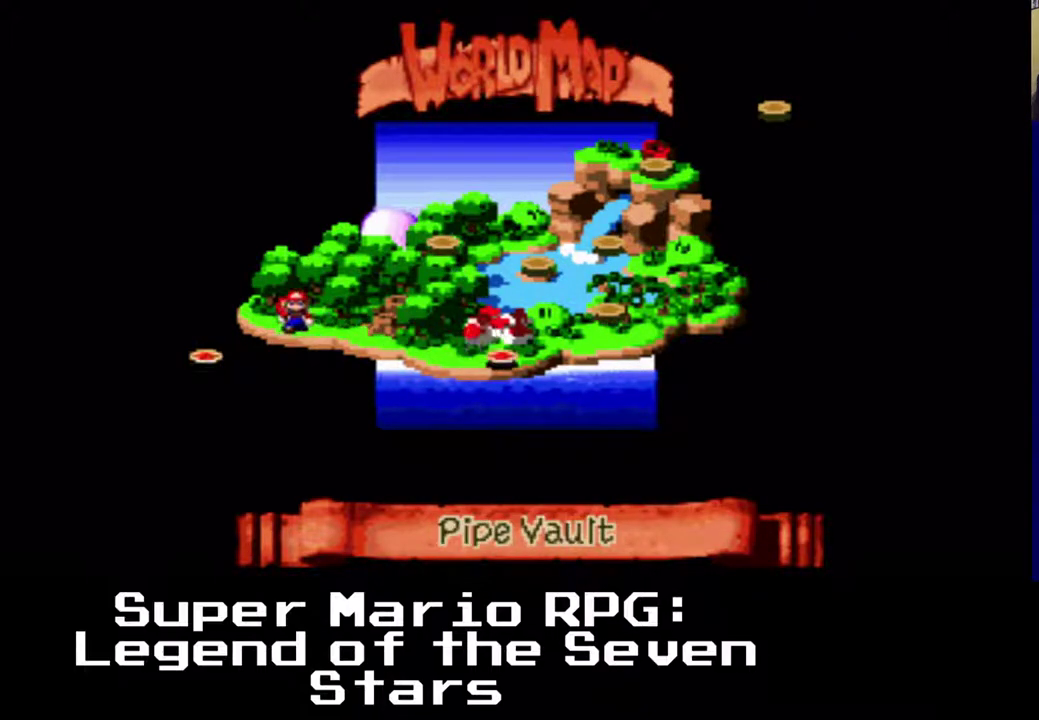
{"dt_ms": 500, "buttons": [], "left_stick": "center", "events": [[100, "DPAD_DOWN", "up"], [100, "DPAD_LEFT", "up"]]}